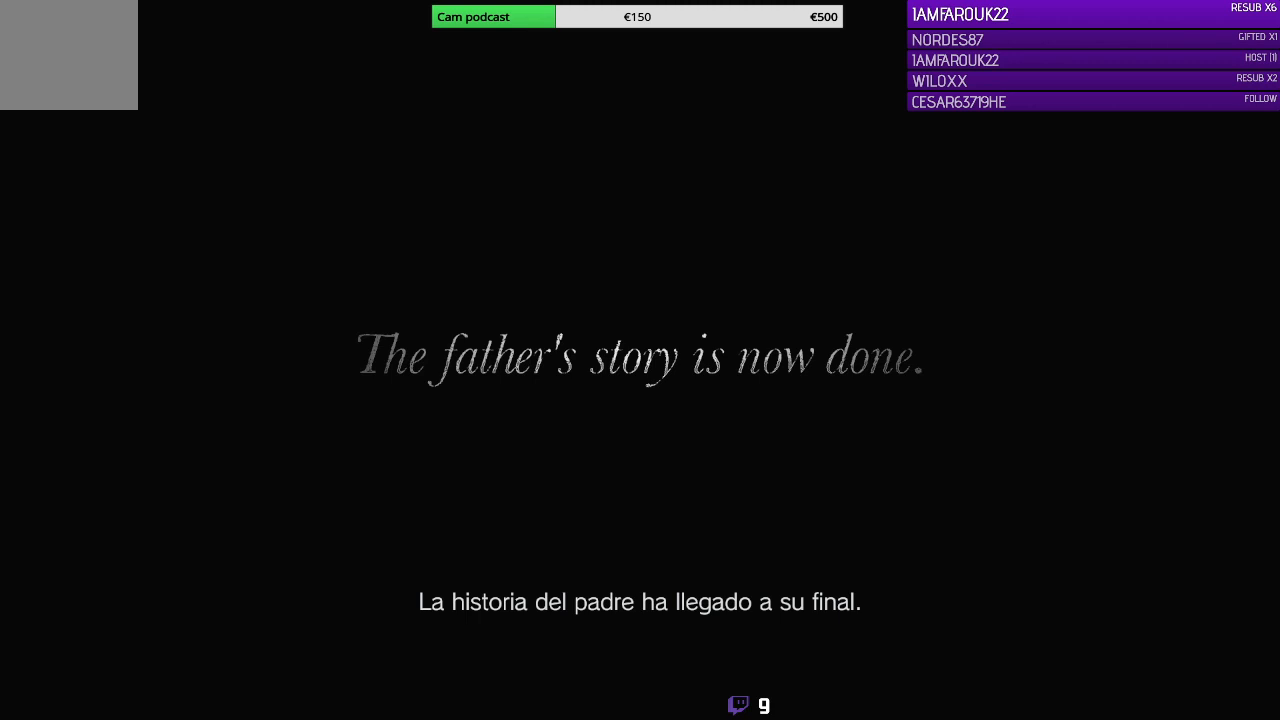
Gameplay with a controller (Xbox layout); each line is a JSON object with the inputs held at the frame after it. "events" lists button and stick changes between this image and that frame as [ms after this image, input, new state], when the widget could be followed in between.
{"buttons": [], "left_stick": "center", "right_stick": "center", "events": [[400, "A", "down"], [500, "A", "up"]]}
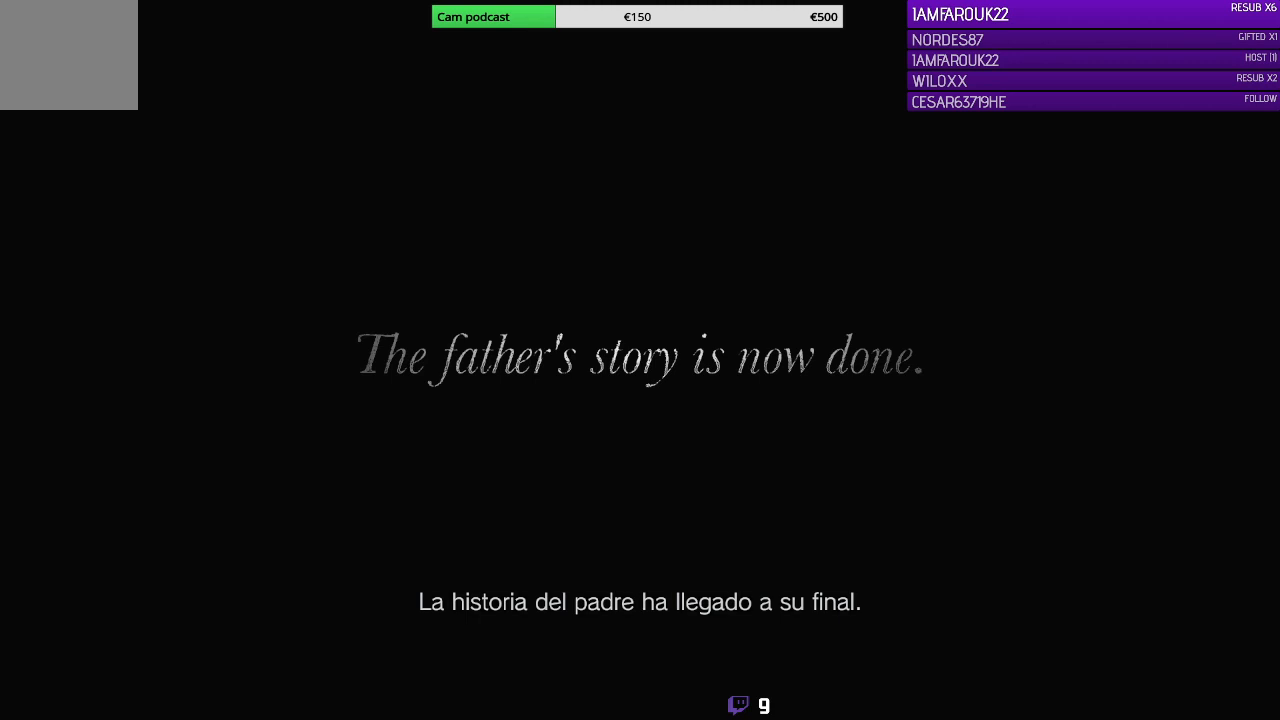
{"buttons": [], "left_stick": "center", "right_stick": "center", "events": []}
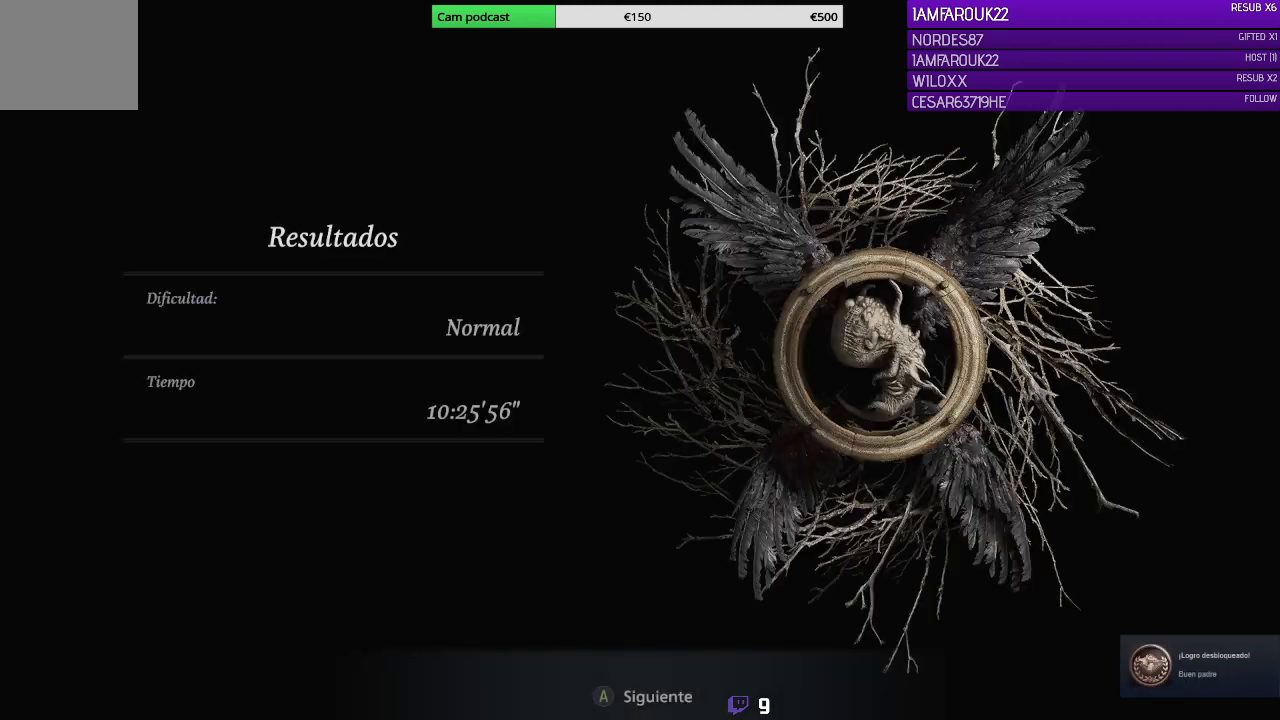
{"buttons": [], "left_stick": "center", "right_stick": "center", "events": []}
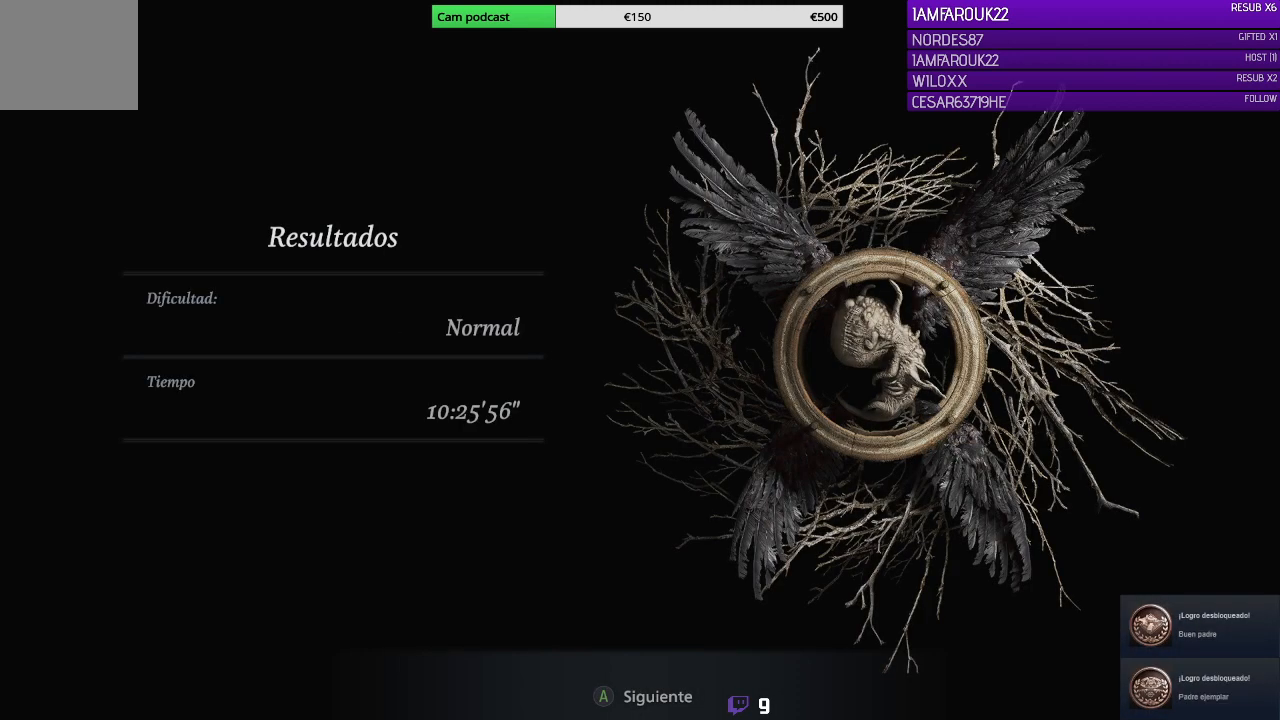
{"buttons": [], "left_stick": "center", "right_stick": "center", "events": []}
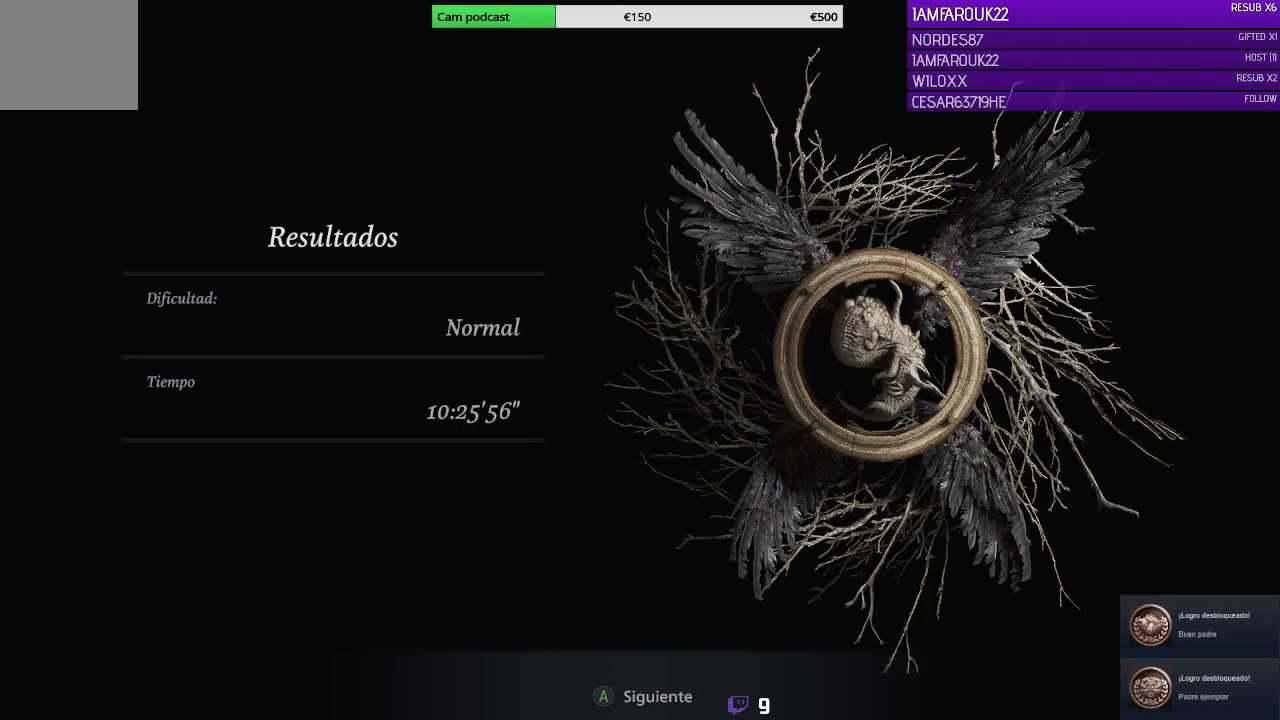
{"buttons": [], "left_stick": "center", "right_stick": "center", "events": []}
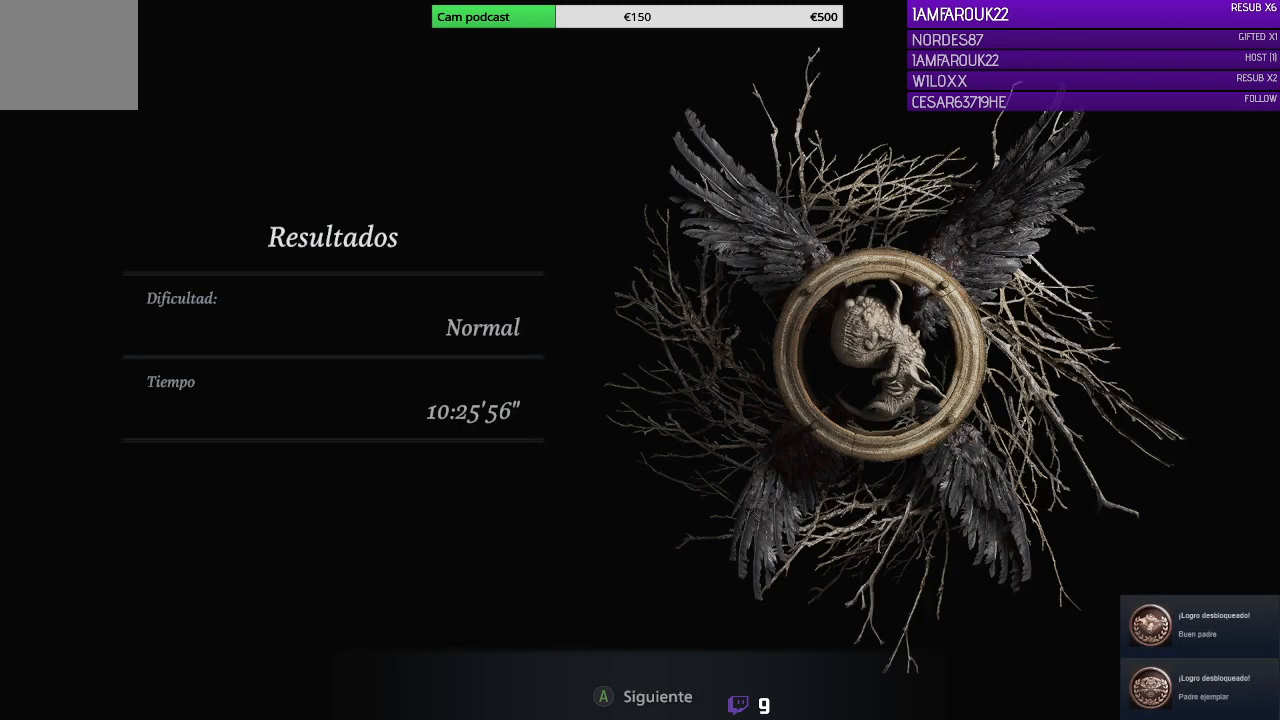
{"buttons": [], "left_stick": "center", "right_stick": "center", "events": []}
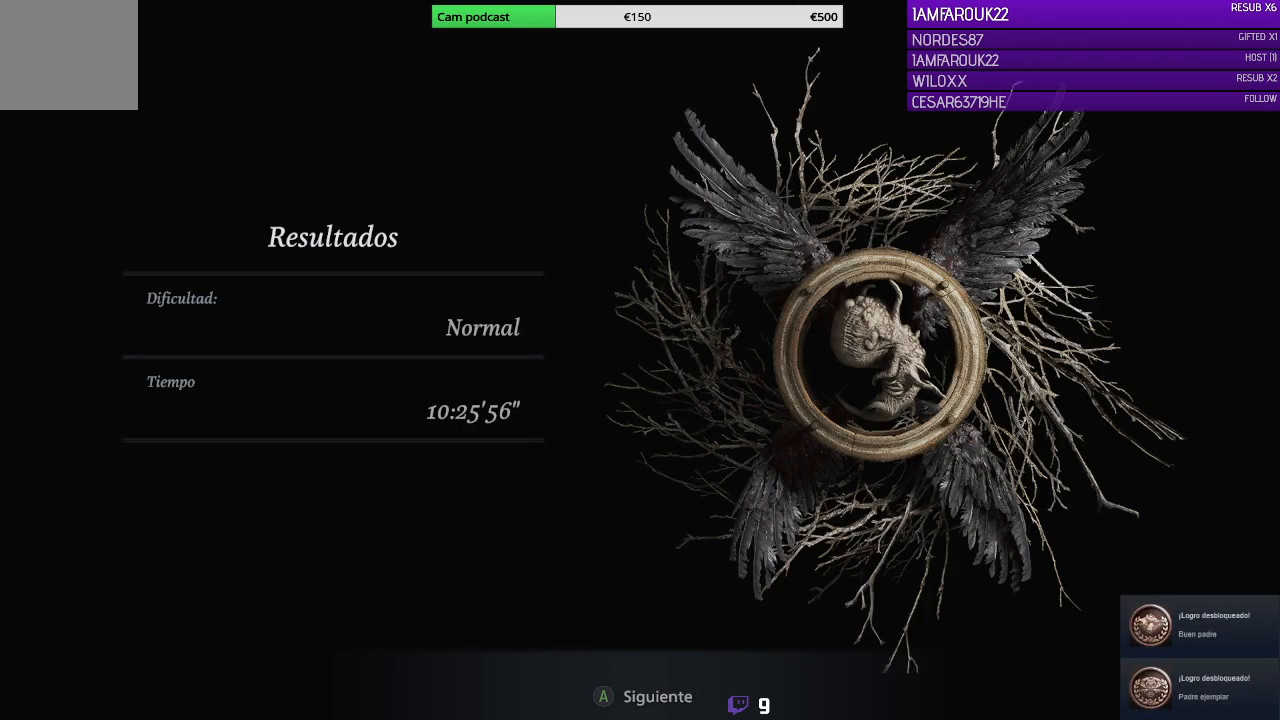
{"buttons": [], "left_stick": "center", "right_stick": "center", "events": []}
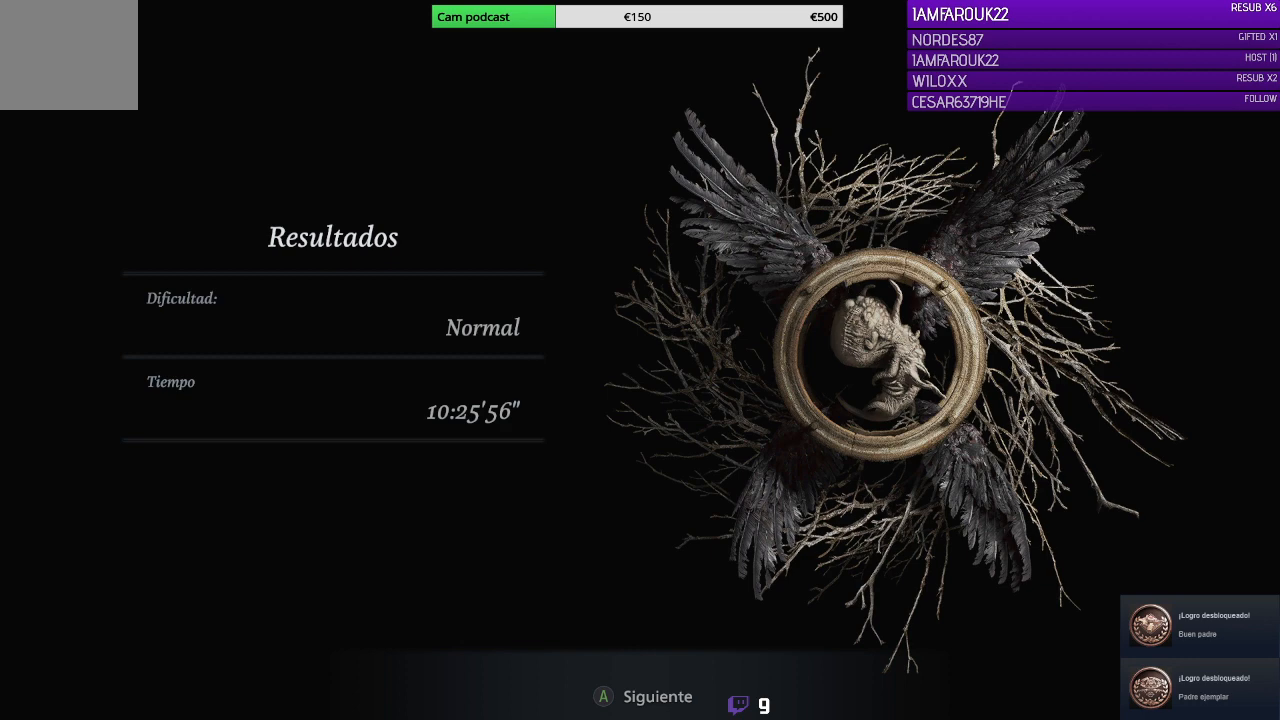
{"buttons": [], "left_stick": "center", "right_stick": "center", "events": [[300, "A", "down"], [467, "A", "up"]]}
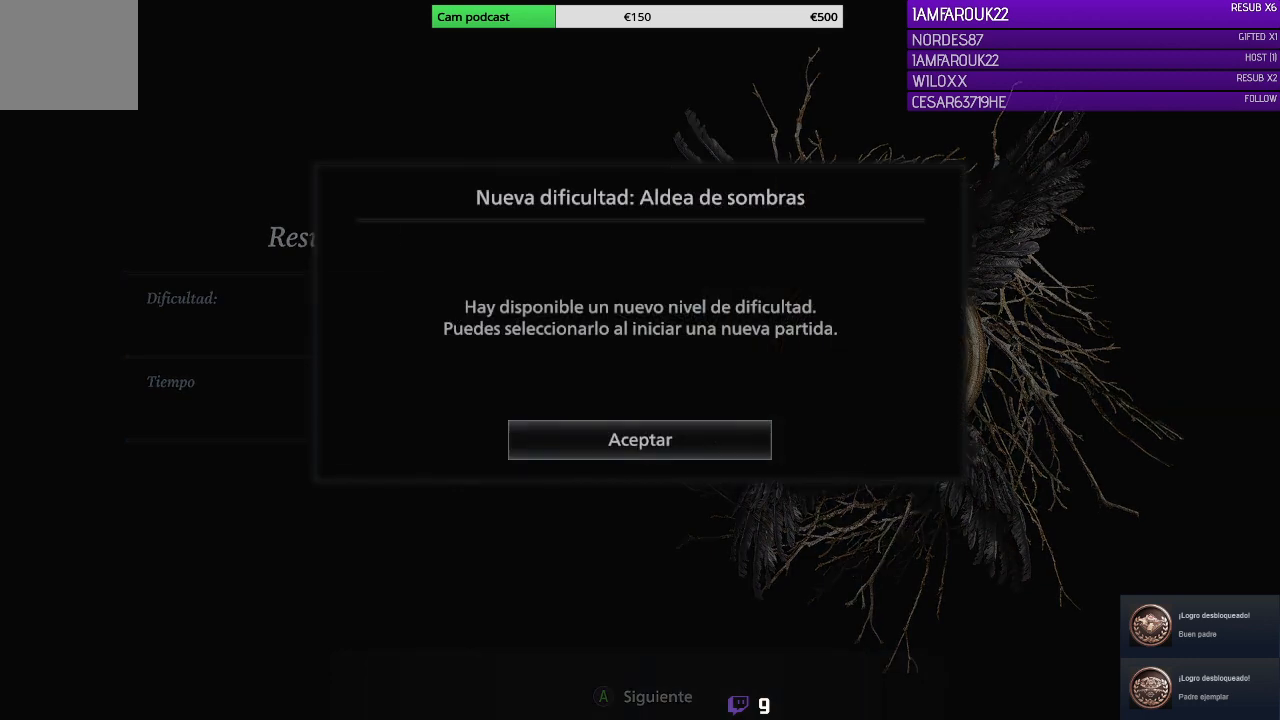
{"buttons": [], "left_stick": "center", "right_stick": "center", "events": []}
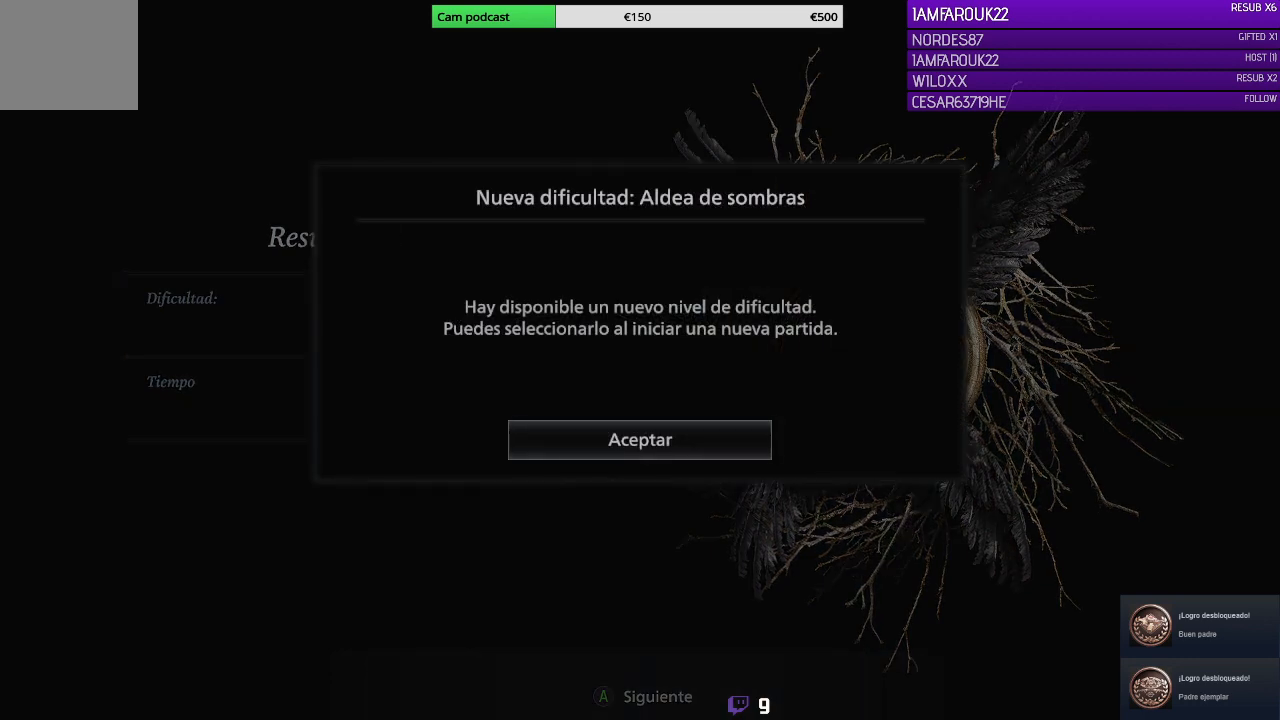
{"buttons": ["A"], "left_stick": "center", "right_stick": "center", "events": [[433, "A", "down"]]}
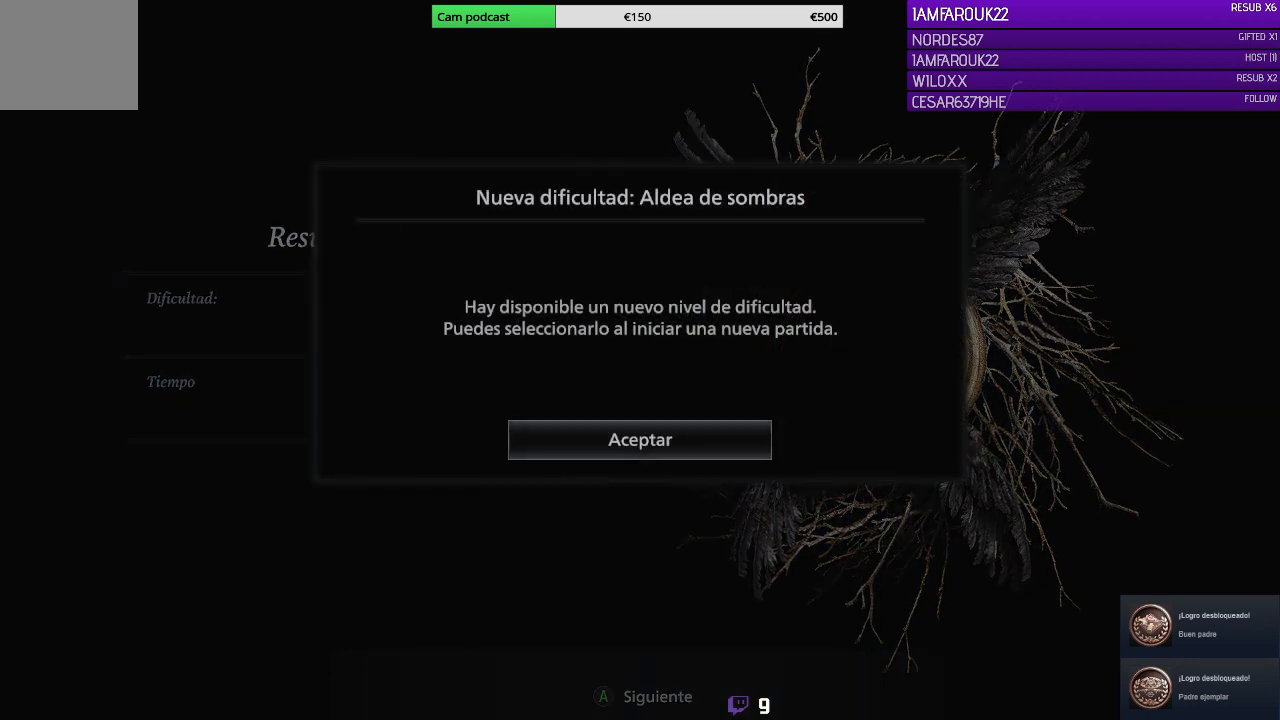
{"buttons": [], "left_stick": "center", "right_stick": "center", "events": [[67, "A", "up"]]}
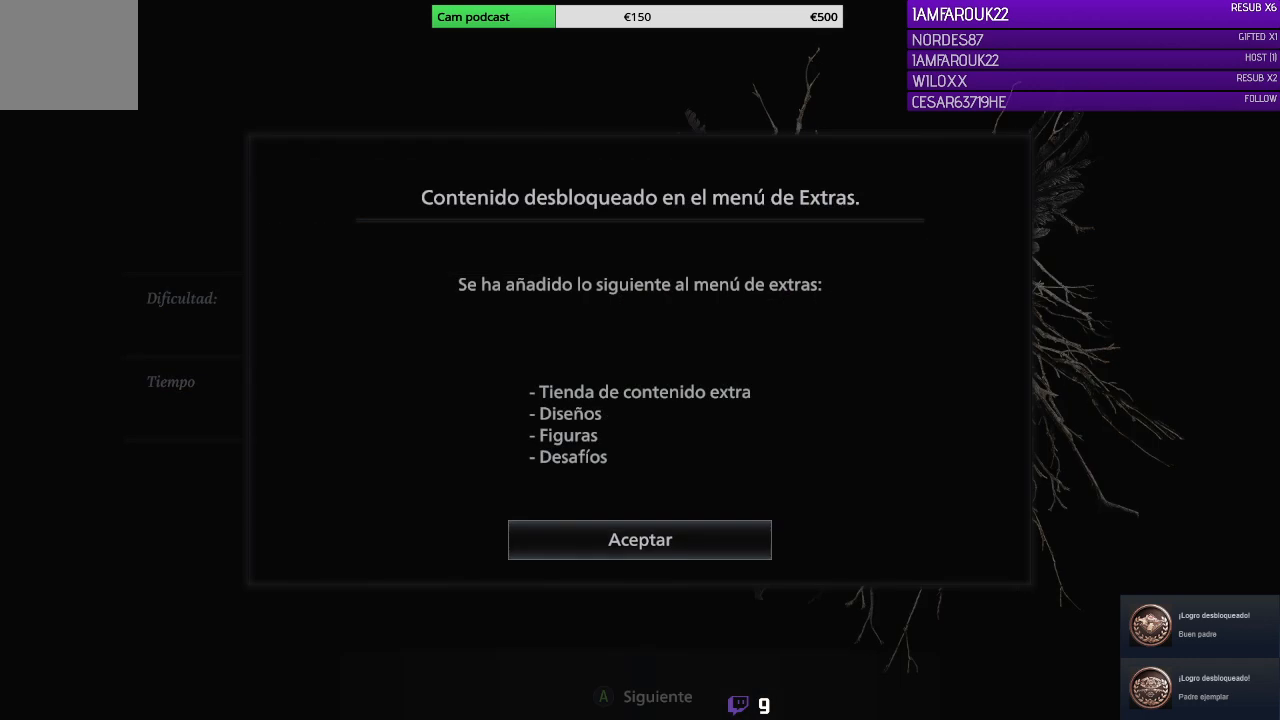
{"buttons": [], "left_stick": "center", "right_stick": "center", "events": []}
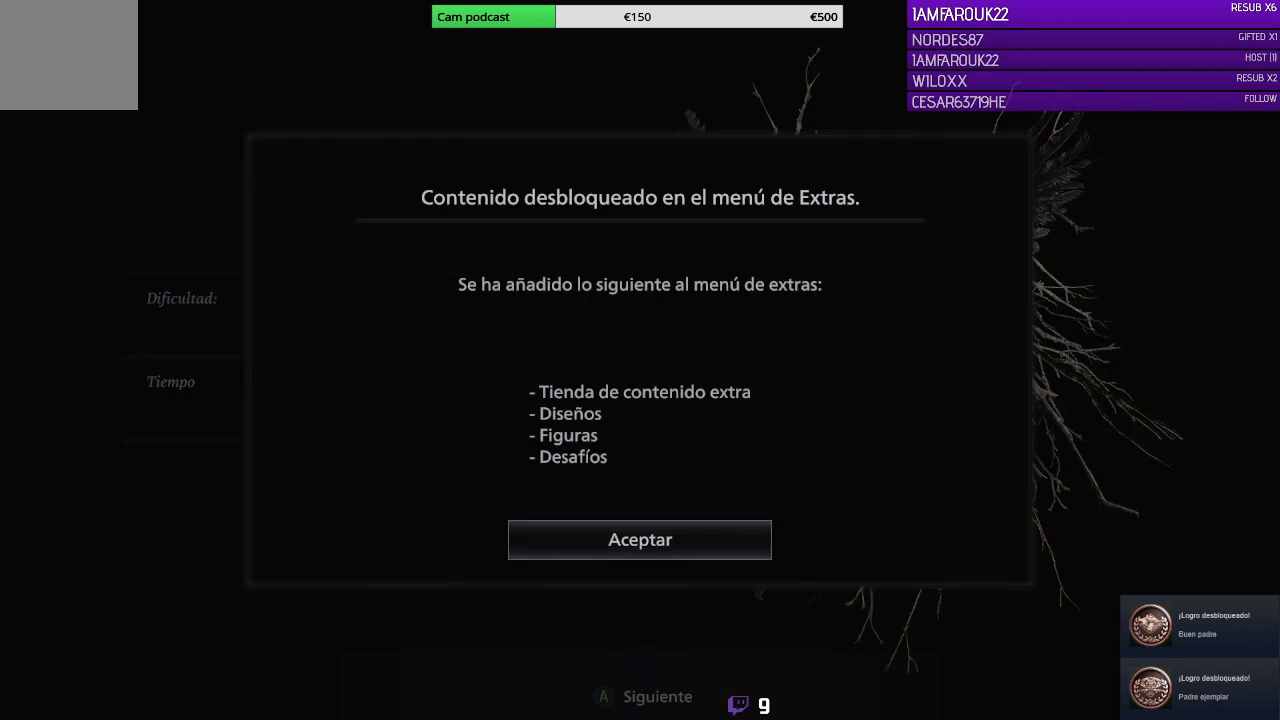
{"buttons": [], "left_stick": "center", "right_stick": "center", "events": [[333, "A", "down"], [433, "A", "up"]]}
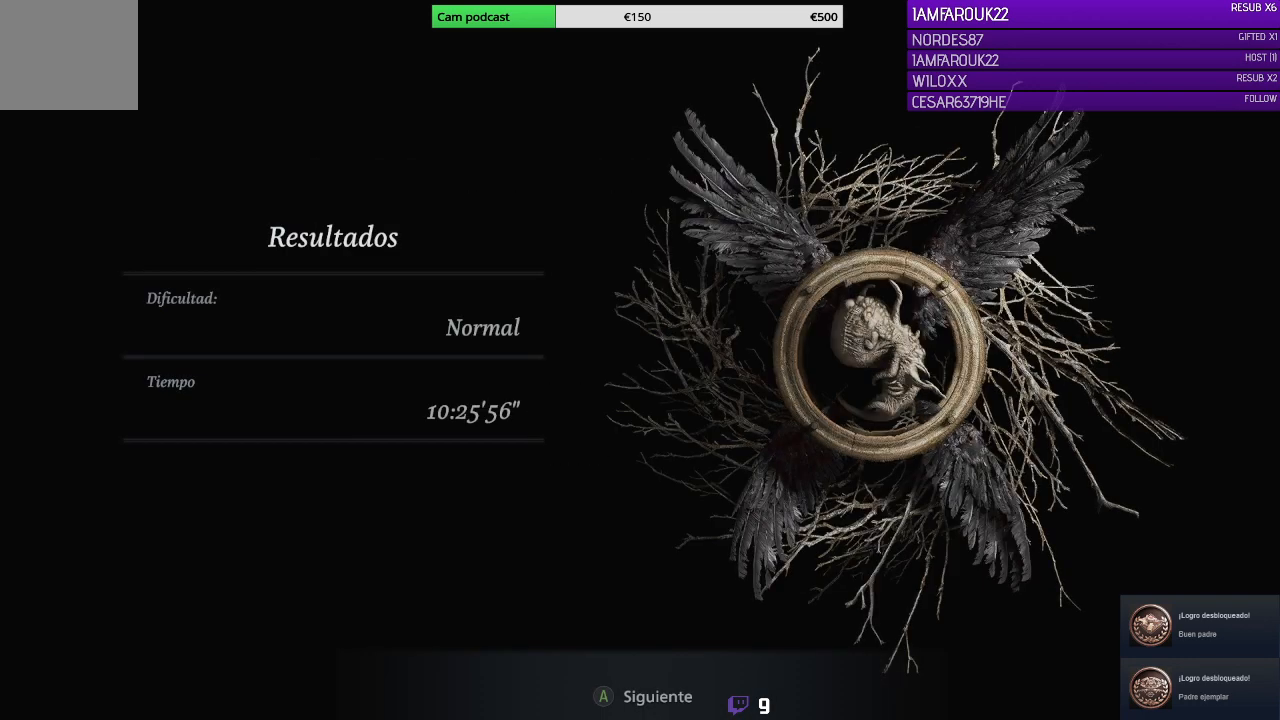
{"buttons": [], "left_stick": "center", "right_stick": "center", "events": []}
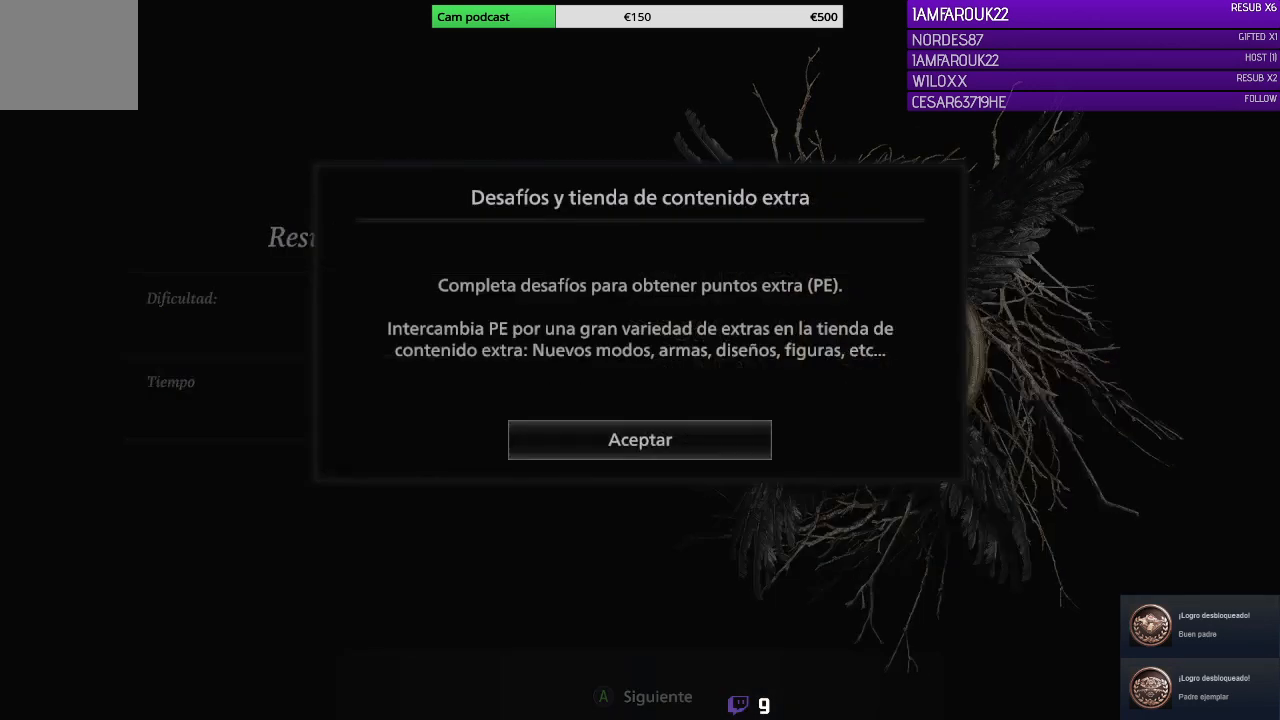
{"buttons": [], "left_stick": "center", "right_stick": "center", "events": []}
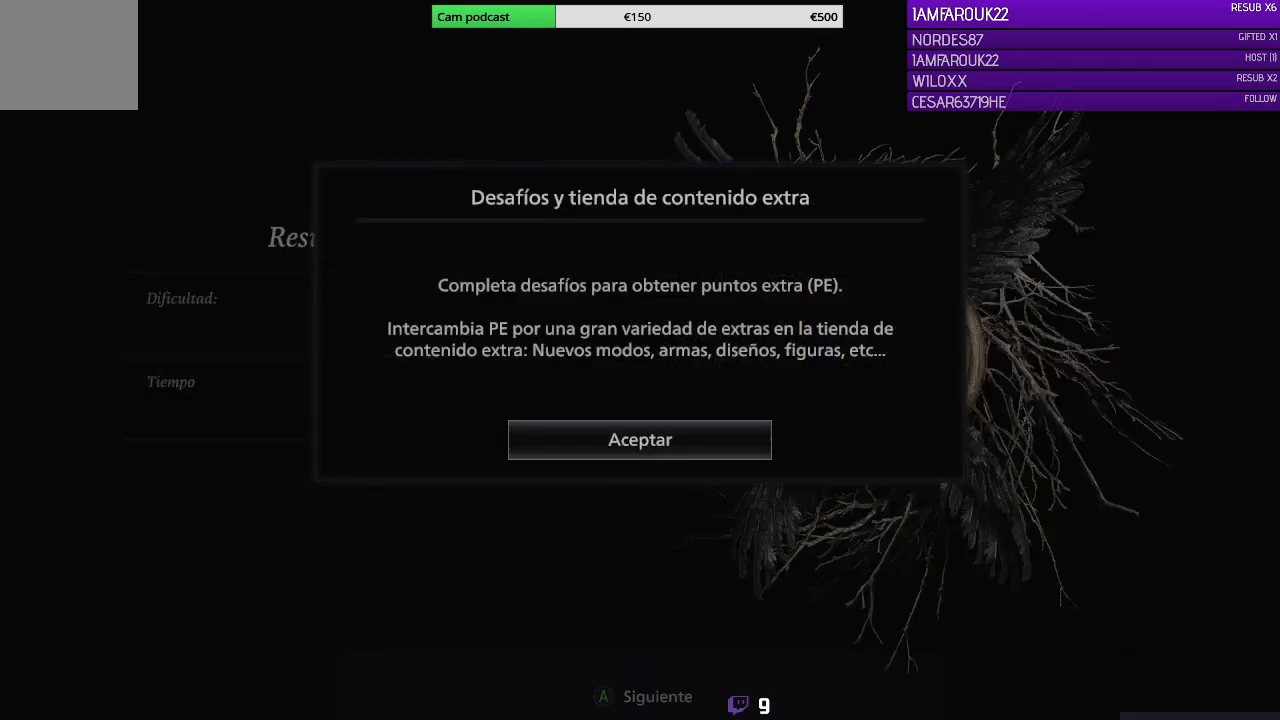
{"buttons": [], "left_stick": "center", "right_stick": "center", "events": [[300, "A", "down"], [367, "A", "up"]]}
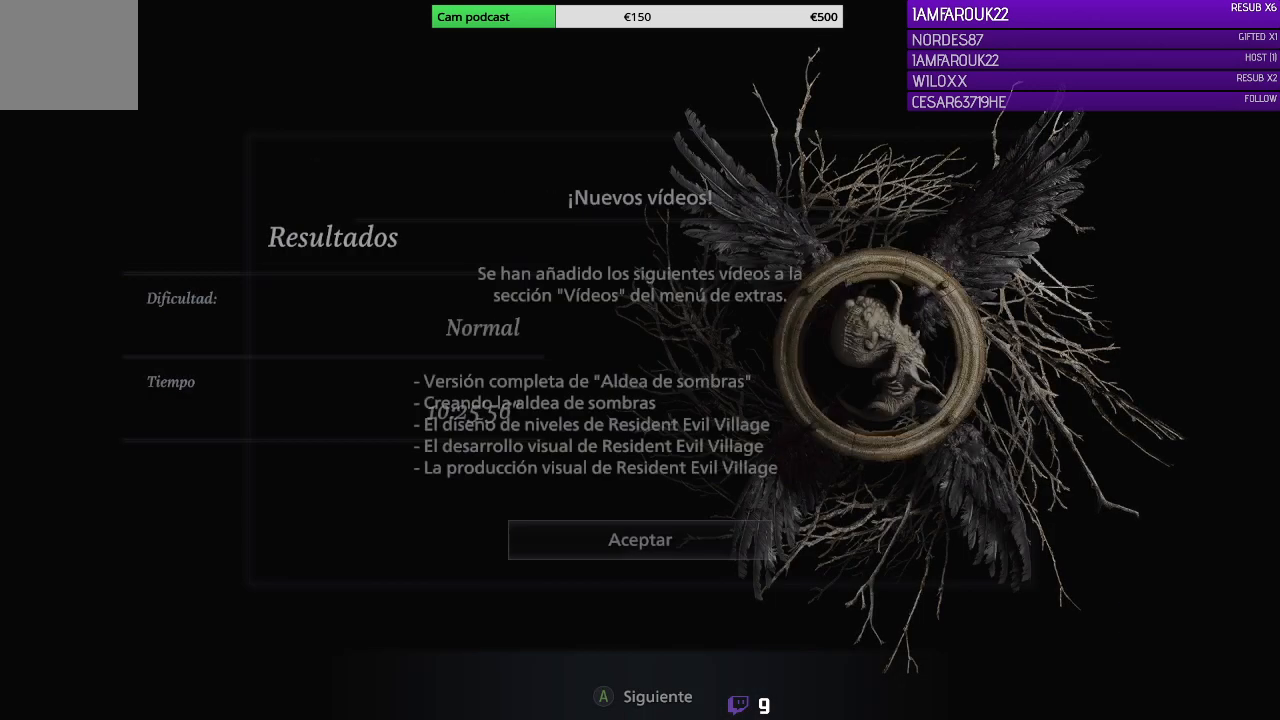
{"buttons": [], "left_stick": "center", "right_stick": "center", "events": []}
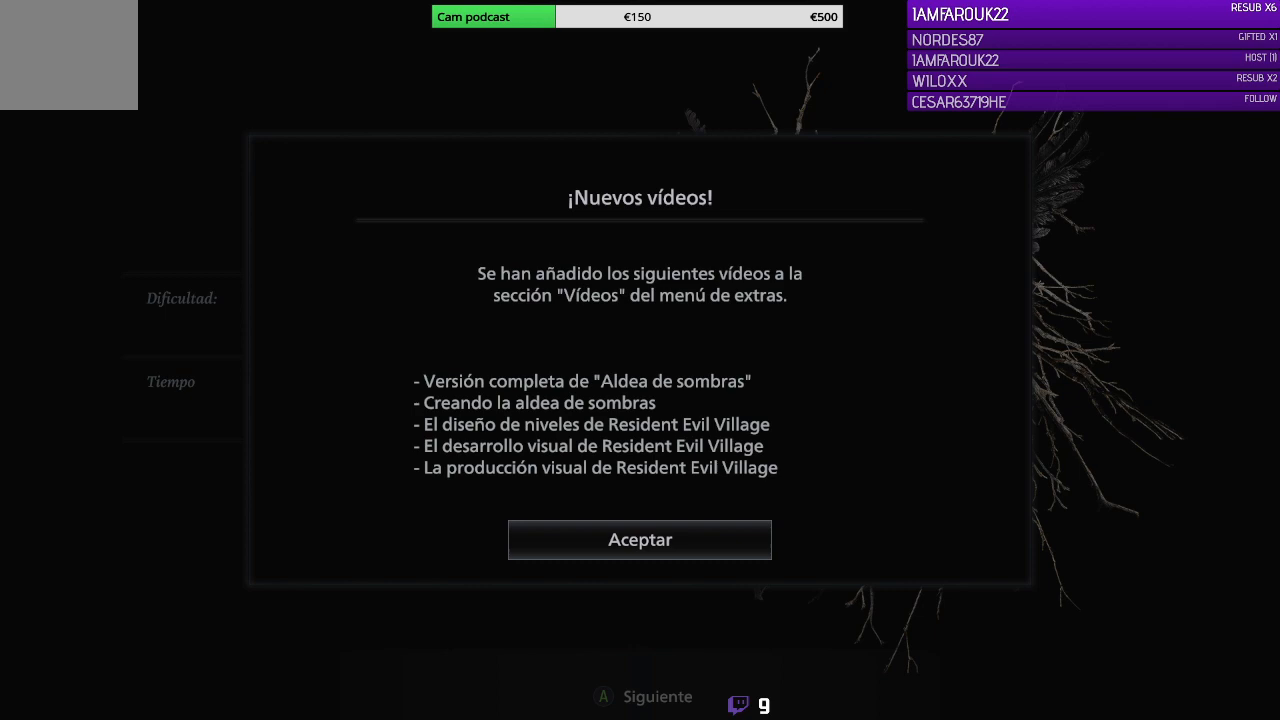
{"buttons": [], "left_stick": "center", "right_stick": "center", "events": [[233, "A", "down"], [300, "A", "up"]]}
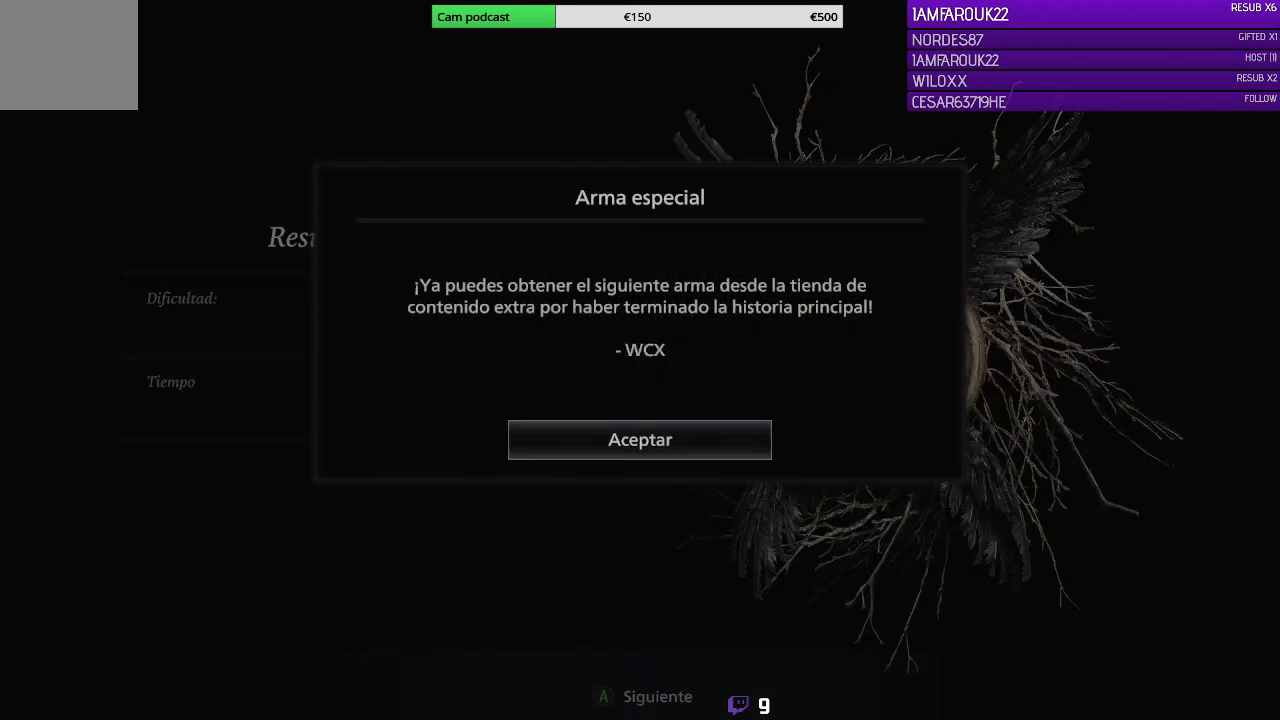
{"buttons": [], "left_stick": "center", "right_stick": "center", "events": []}
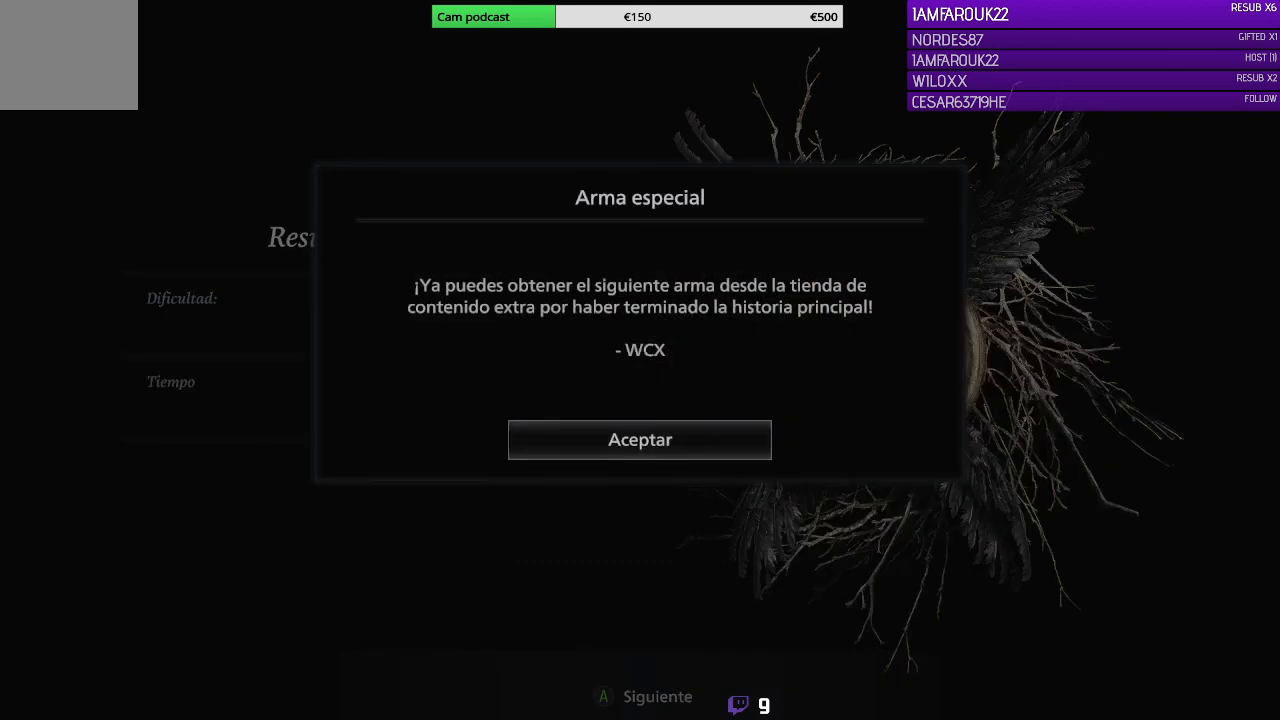
{"buttons": [], "left_stick": "center", "right_stick": "center", "events": [[200, "A", "down"], [300, "A", "up"]]}
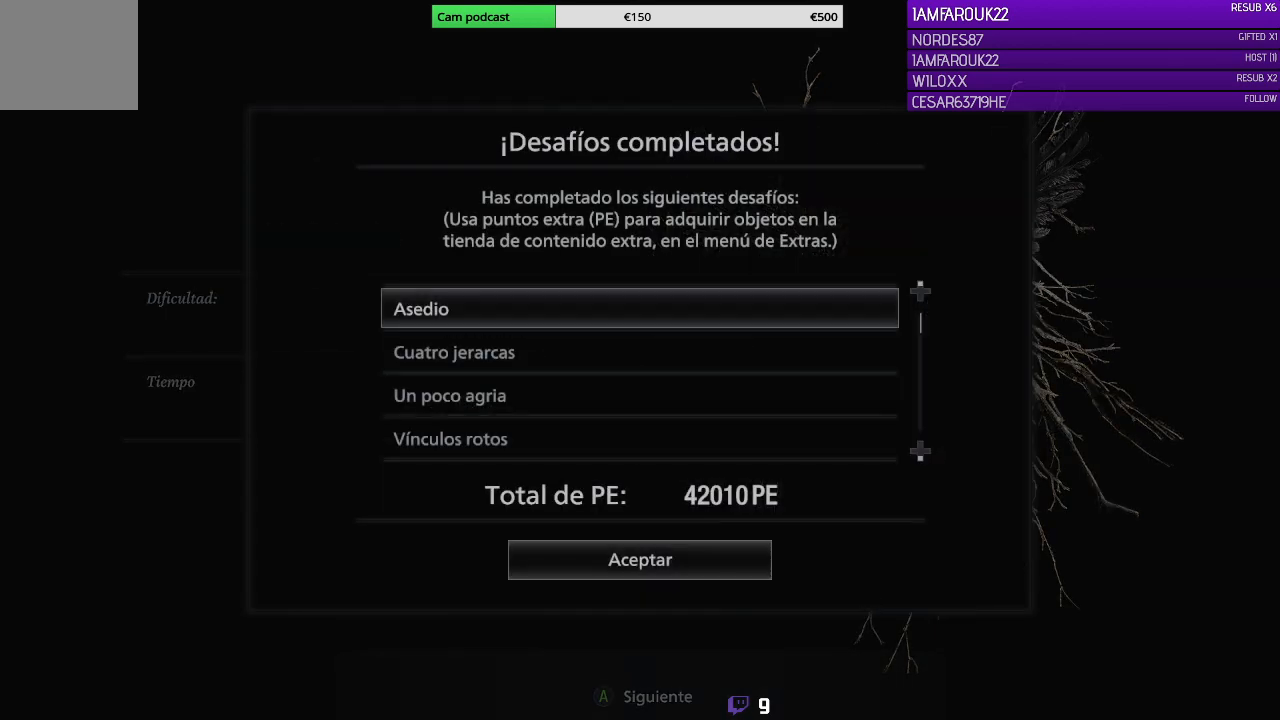
{"buttons": [], "left_stick": "center", "right_stick": "center", "events": []}
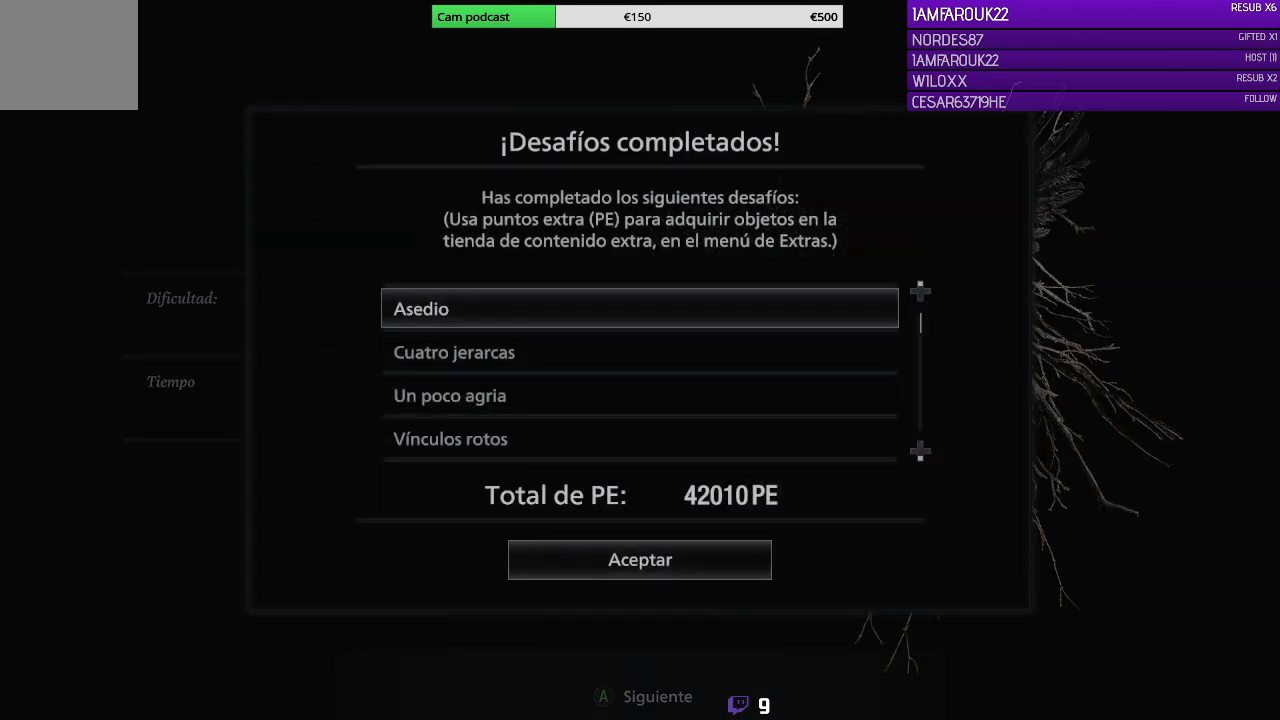
{"buttons": [], "left_stick": "center", "right_stick": "center", "events": [[300, "DPAD_DOWN", "down"], [433, "DPAD_DOWN", "up"]]}
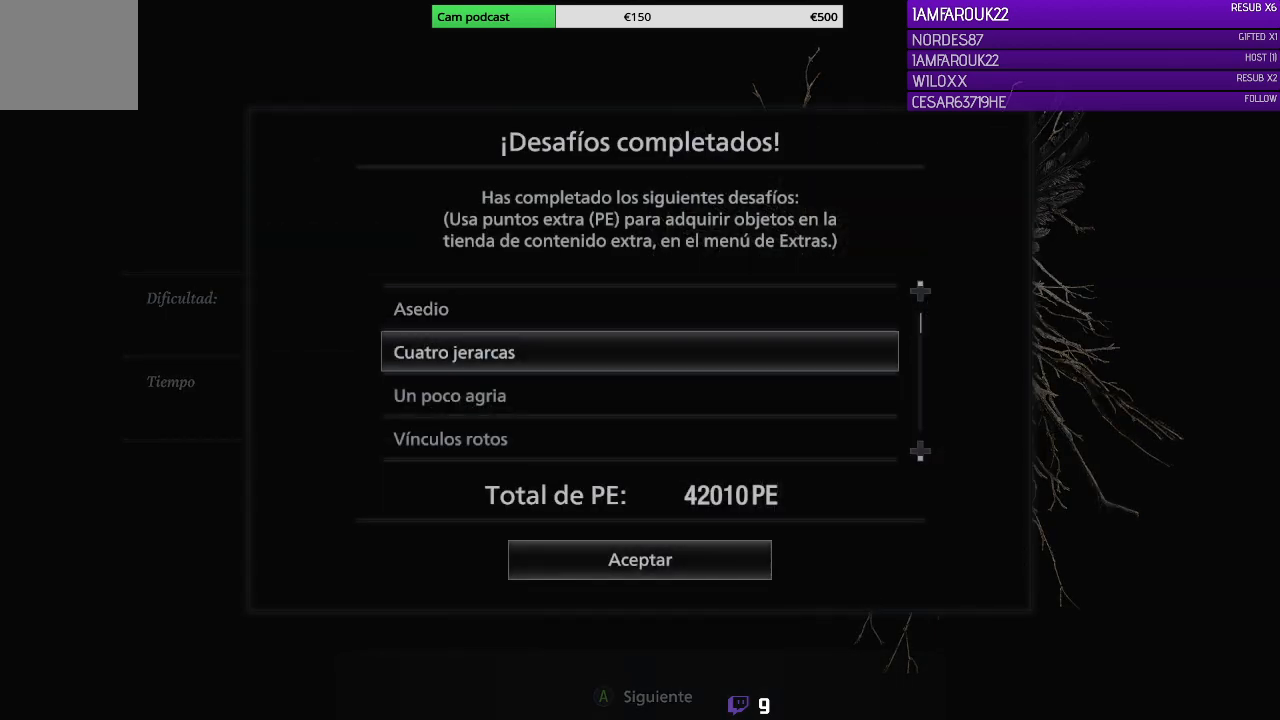
{"buttons": [], "left_stick": "center", "right_stick": "center", "events": [[33, "DPAD_DOWN", "down"], [133, "DPAD_DOWN", "up"], [233, "DPAD_DOWN", "down"], [333, "DPAD_DOWN", "up"]]}
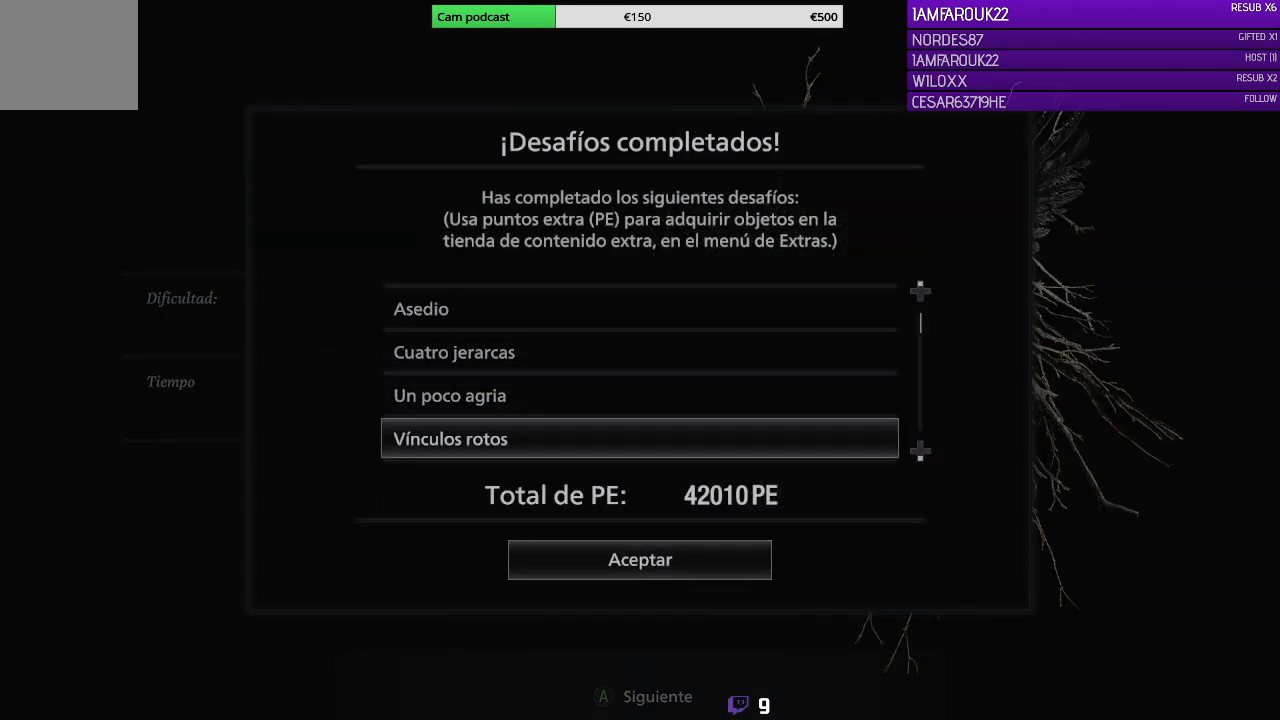
{"buttons": ["DPAD_DOWN"], "left_stick": "center", "right_stick": "center", "events": [[67, "DPAD_DOWN", "down"], [233, "DPAD_DOWN", "up"], [300, "DPAD_DOWN", "down"]]}
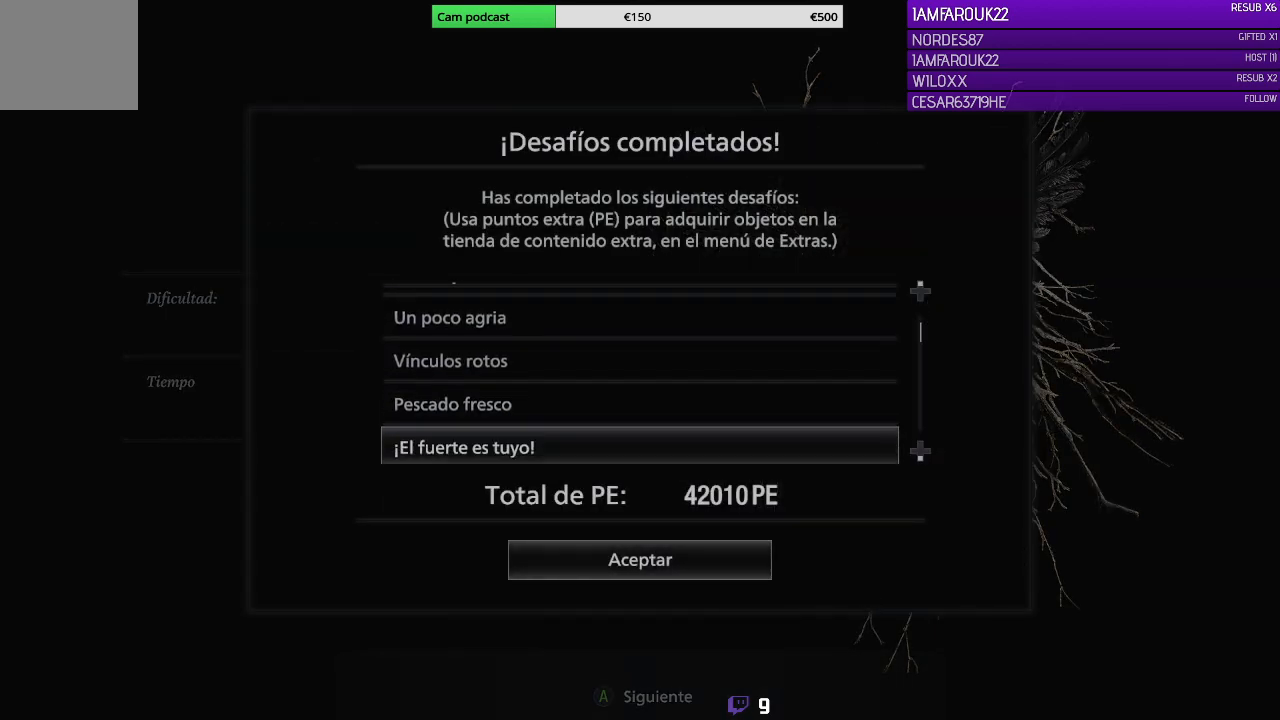
{"buttons": [], "left_stick": "center", "right_stick": "center", "events": [[467, "DPAD_DOWN", "up"]]}
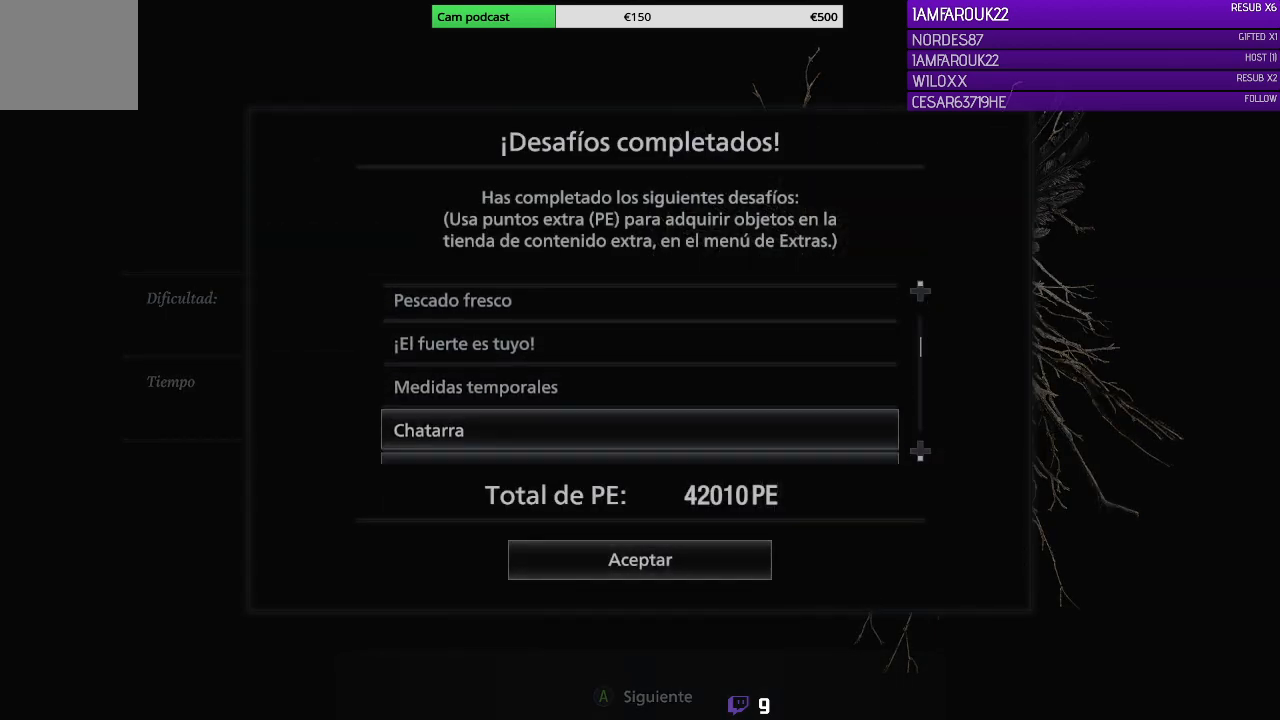
{"buttons": [], "left_stick": "center", "right_stick": "center", "events": [[300, "DPAD_UP", "down"], [400, "DPAD_UP", "up"]]}
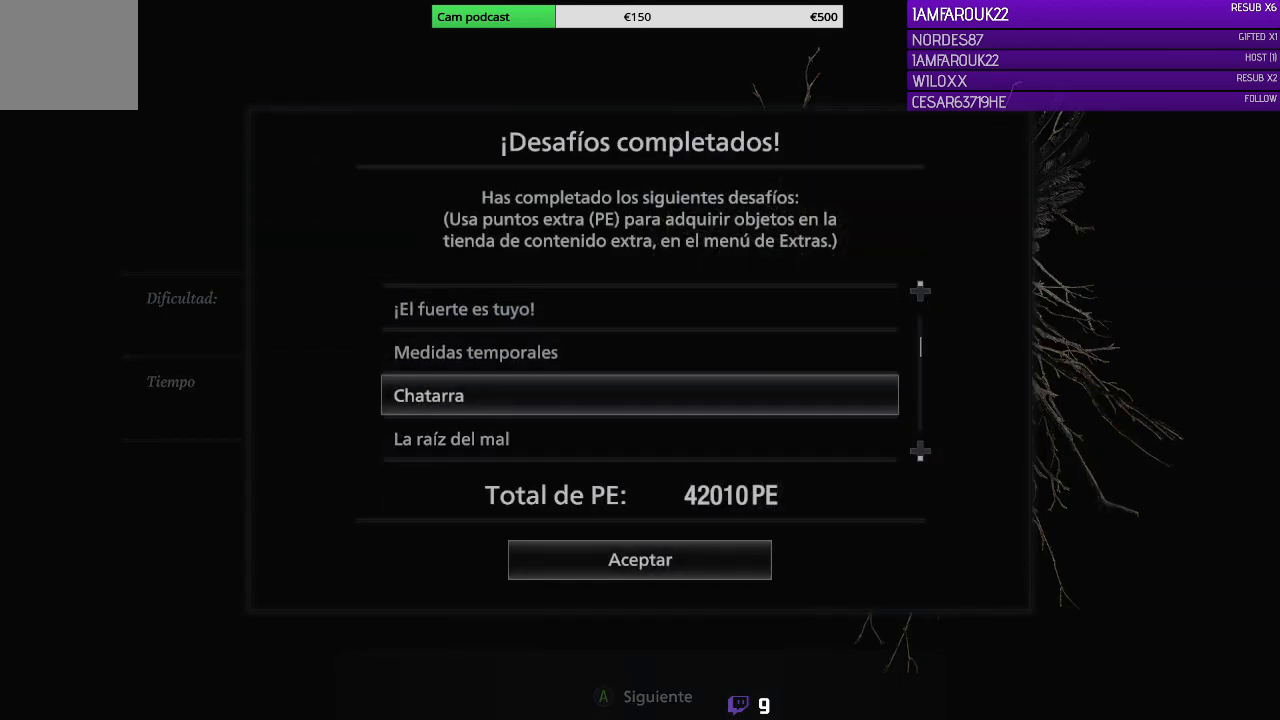
{"buttons": ["DPAD_DOWN"], "left_stick": "center", "right_stick": "center", "events": [[100, "DPAD_DOWN", "down"]]}
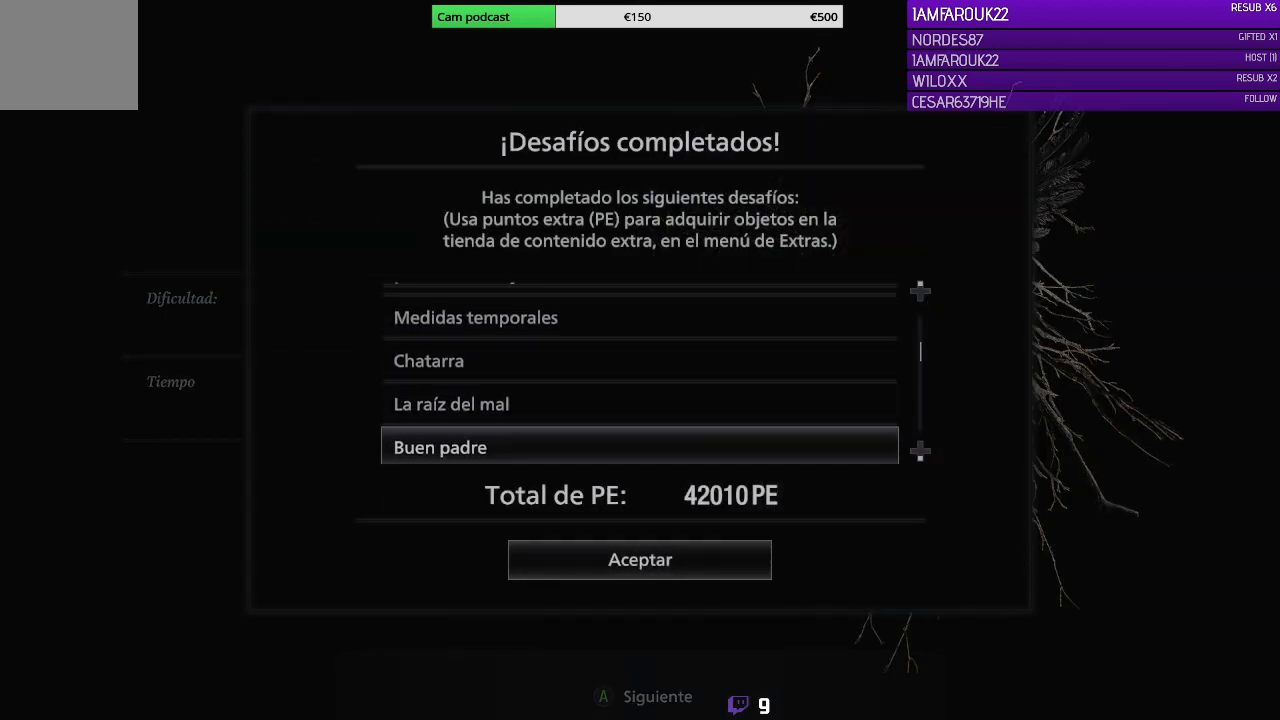
{"buttons": ["DPAD_DOWN"], "left_stick": "center", "right_stick": "center", "events": []}
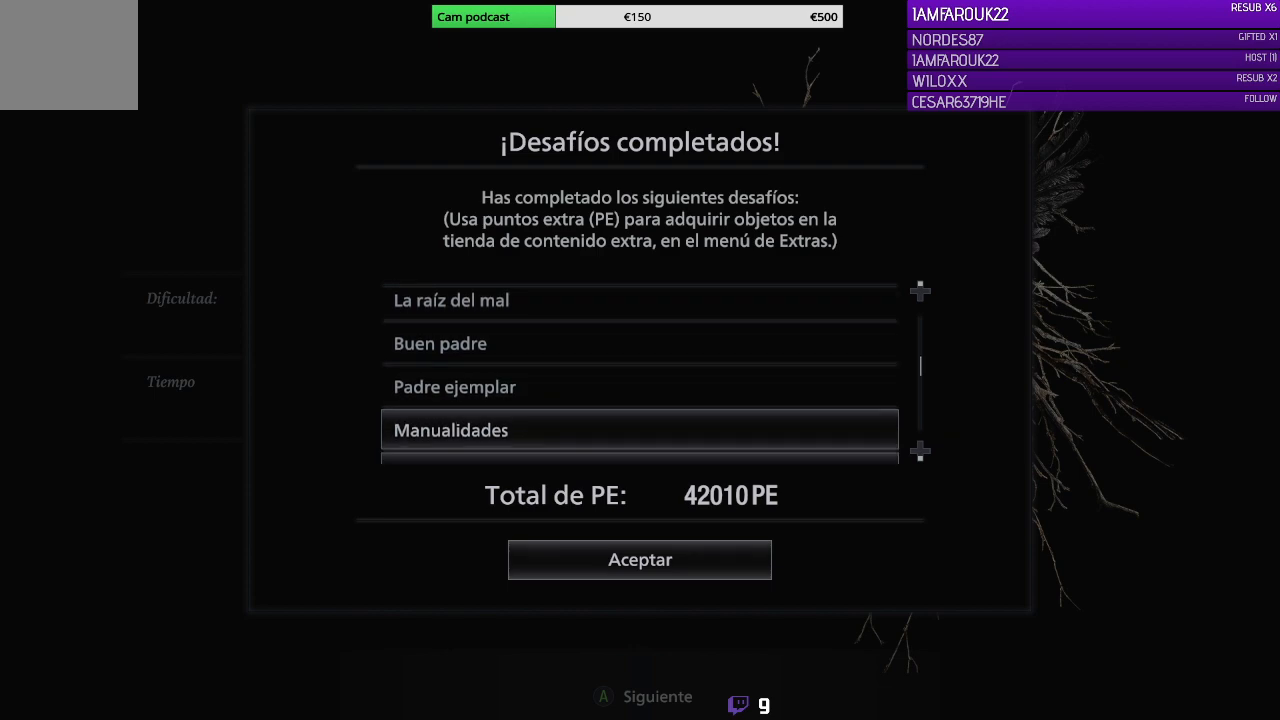
{"buttons": [], "left_stick": "center", "right_stick": "center", "events": [[100, "DPAD_DOWN", "up"], [133, "A", "down"], [233, "A", "up"]]}